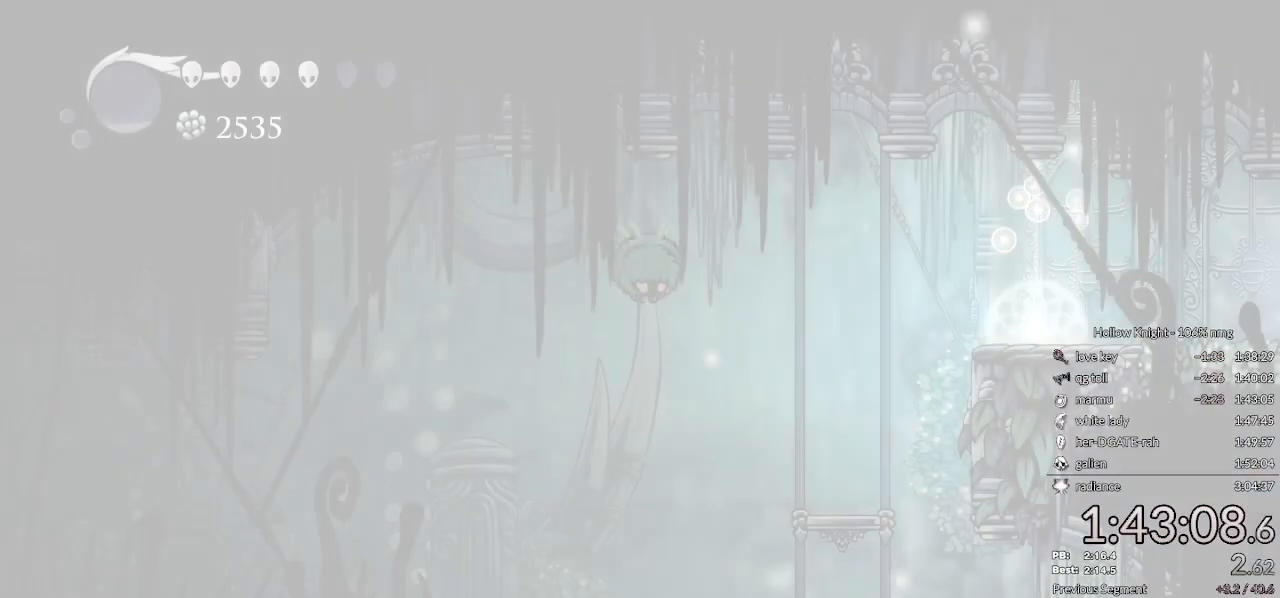
Gameplay with keyboard; each line is a JSON object with the keys held at the frame after it. "events" lists presses ("down") and releases ("up") of "cast", "cdash", "dash", "dnail", "down", "escape", "focus", "inv", "jump", "left", "nail", "return", "right" and "up" between this image and that frame as [ms after this image, input, new state], when the widget could be followed in between. No other keys are recorded. Mouse input is not recorded. Key names are as the overlay labels them; some are game actions (e.g. jump) rather than physical keys.
{"keys": ["right"]}
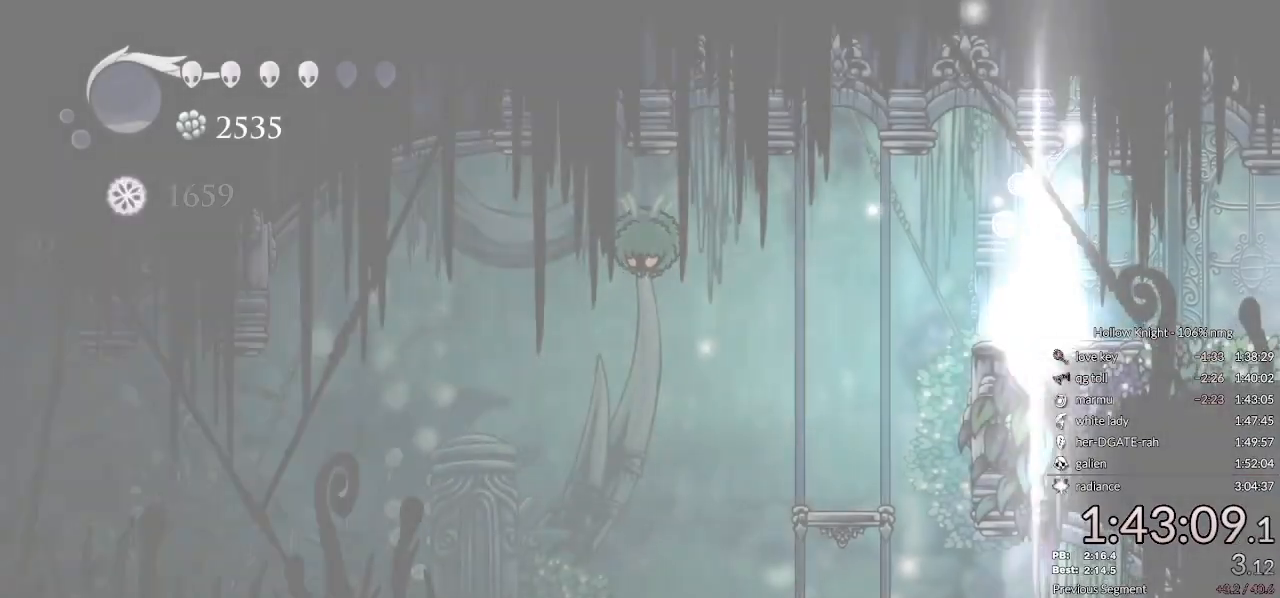
{"keys": ["left"], "events": [[33, "down", "down"], [67, "left", "down"], [67, "right", "up"], [100, "down", "up"], [167, "left", "up"], [167, "right", "down"], [200, "down", "down"], [267, "down", "up"], [267, "left", "down"], [267, "right", "up"], [367, "left", "up"], [367, "right", "down"], [433, "left", "down"], [433, "right", "up"]]}
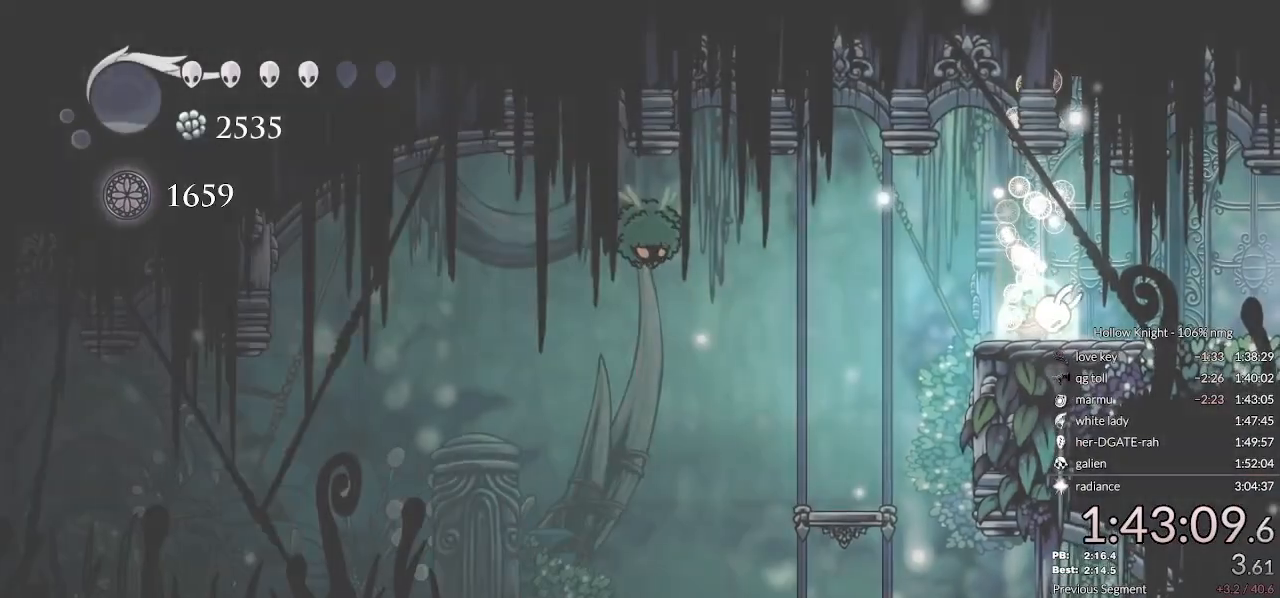
{"keys": [], "events": [[500, "left", "up"]]}
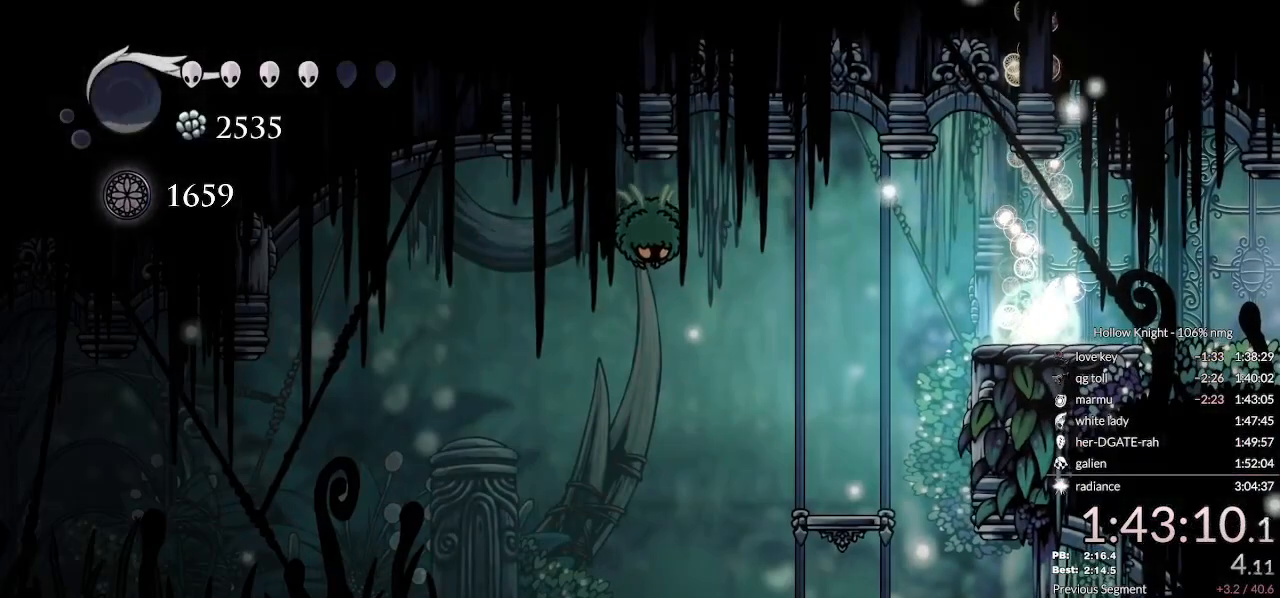
{"keys": ["right"], "events": [[33, "right", "down"], [100, "left", "down"], [133, "right", "up"], [233, "left", "up"], [300, "right", "down"]]}
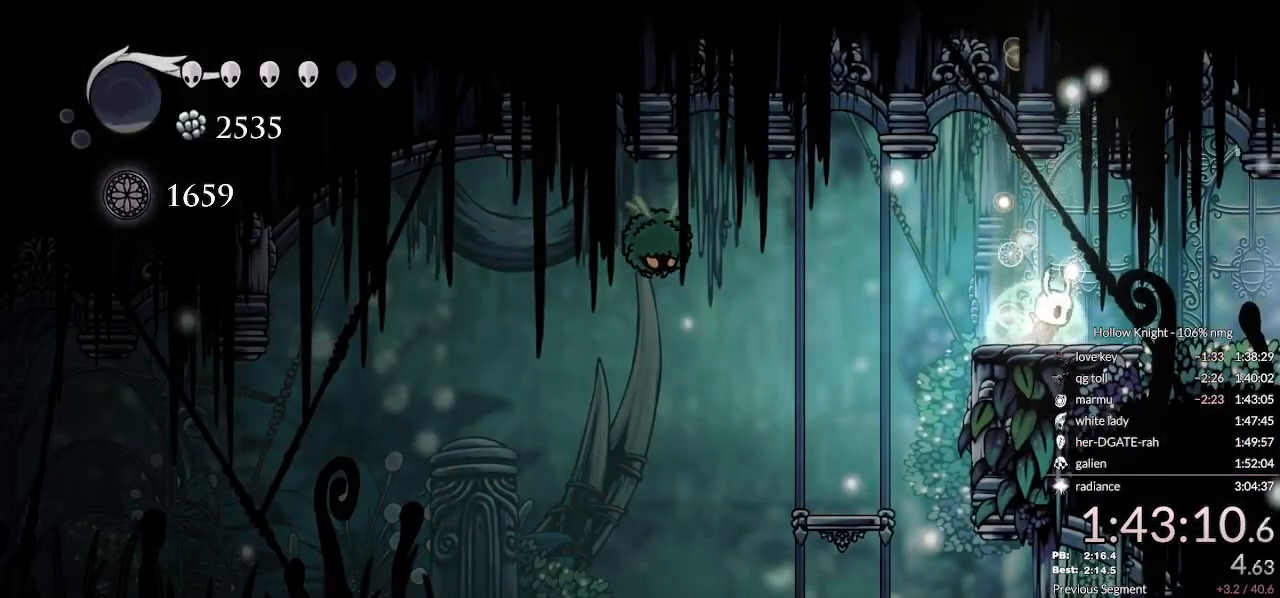
{"keys": ["dash", "right"], "events": [[267, "dash", "down"], [367, "dash", "up"], [433, "dash", "down"]]}
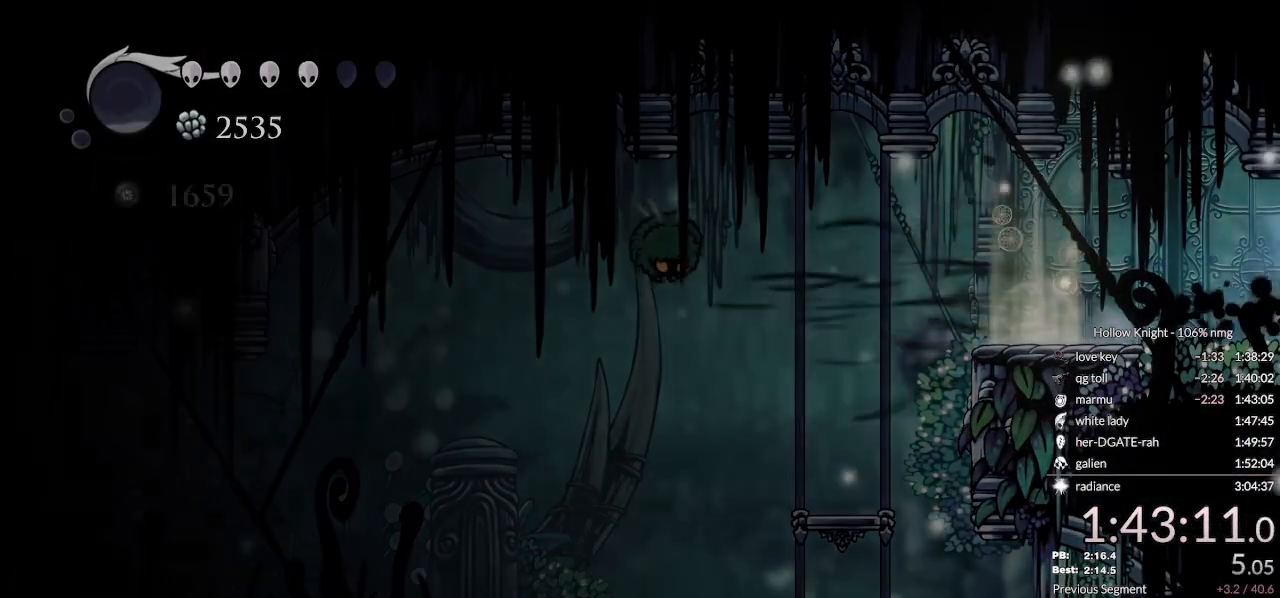
{"keys": ["dash", "down", "right"], "events": [[33, "dash", "up"], [67, "dash", "down"], [167, "dash", "up"], [233, "dash", "down"], [267, "dash", "up"], [367, "dash", "down"], [400, "dash", "up"], [500, "dash", "down"], [500, "down", "down"]]}
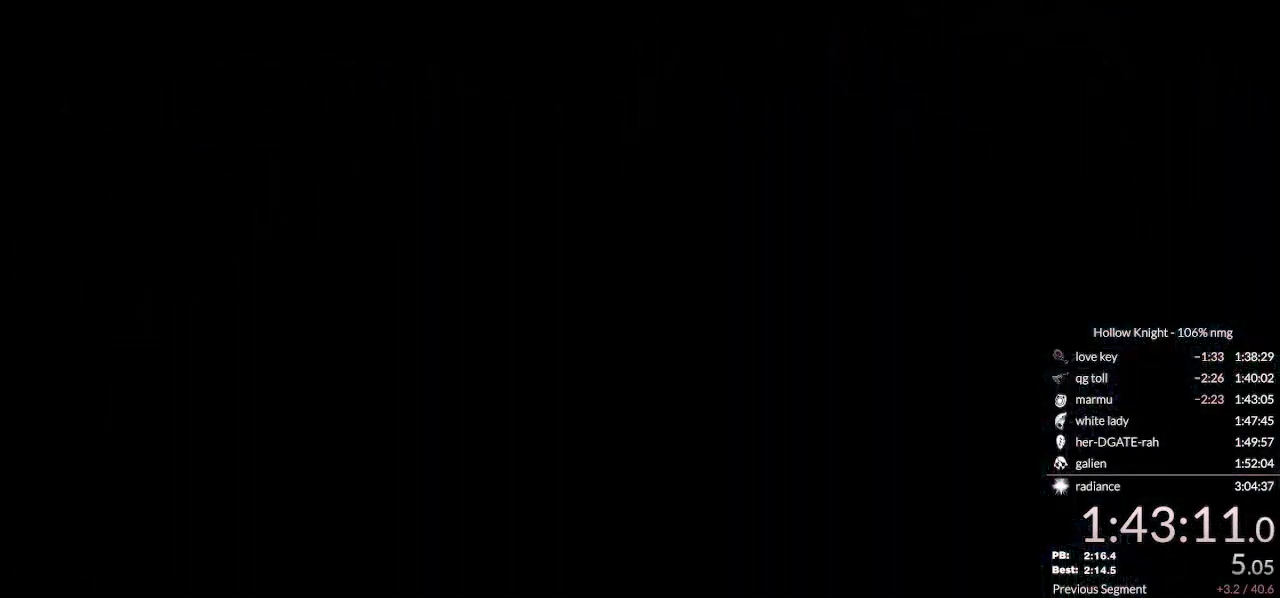
{"keys": ["down", "right"], "events": [[33, "dash", "up"], [133, "dash", "down"], [200, "dash", "up"], [267, "dash", "down"], [333, "dash", "up"], [400, "dash", "down"], [467, "dash", "up"]]}
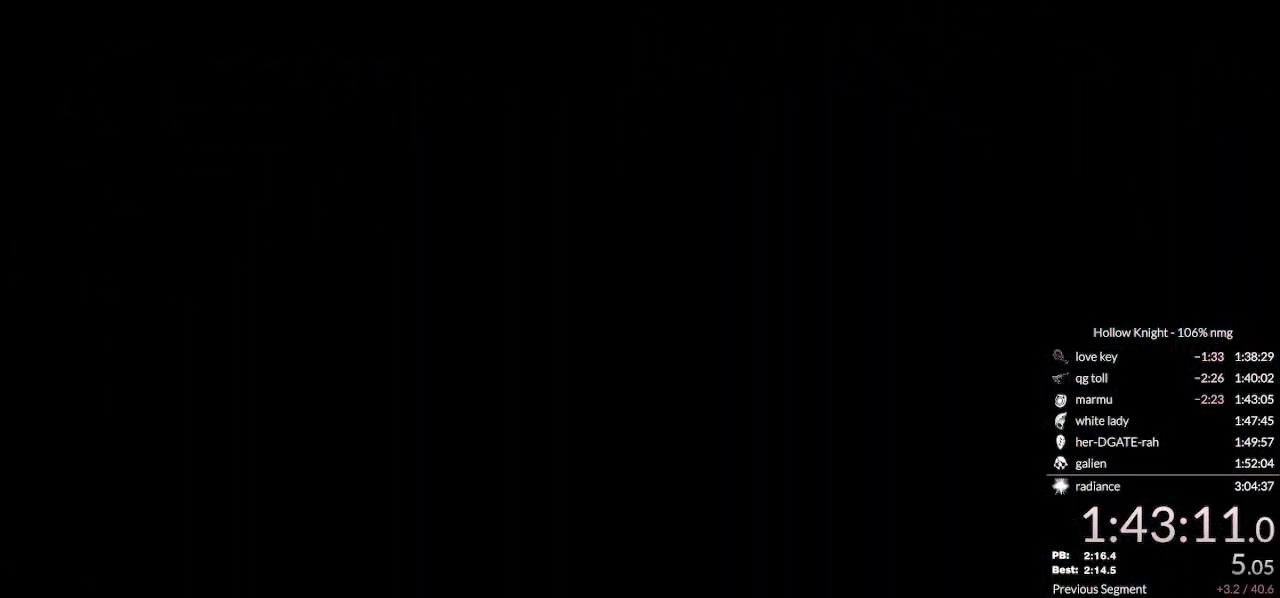
{"keys": ["down", "right"], "events": [[33, "dash", "down"], [100, "dash", "up"], [200, "dash", "down"], [233, "dash", "up"], [333, "dash", "down"], [400, "dash", "up"]]}
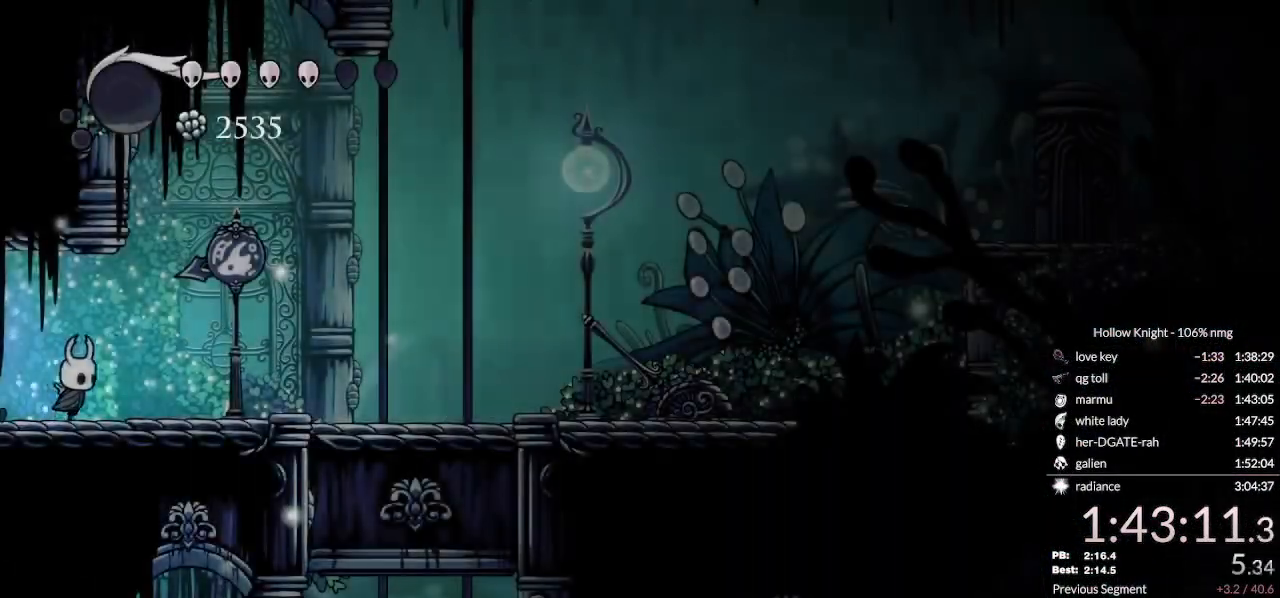
{"keys": ["down", "right"], "events": [[33, "dash", "down"], [167, "dash", "up"], [233, "dash", "down"], [333, "dash", "up"]]}
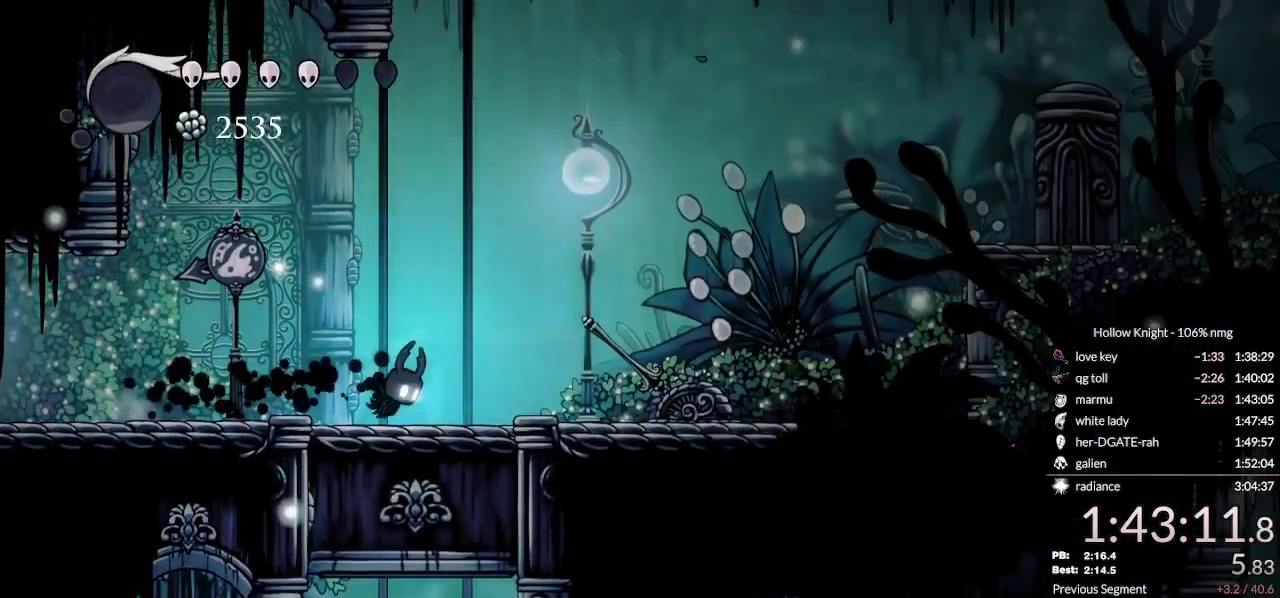
{"keys": ["down", "nail", "right"], "events": [[67, "jump", "down"], [233, "dash", "down"], [233, "jump", "up"], [367, "dash", "up"], [467, "nail", "down"]]}
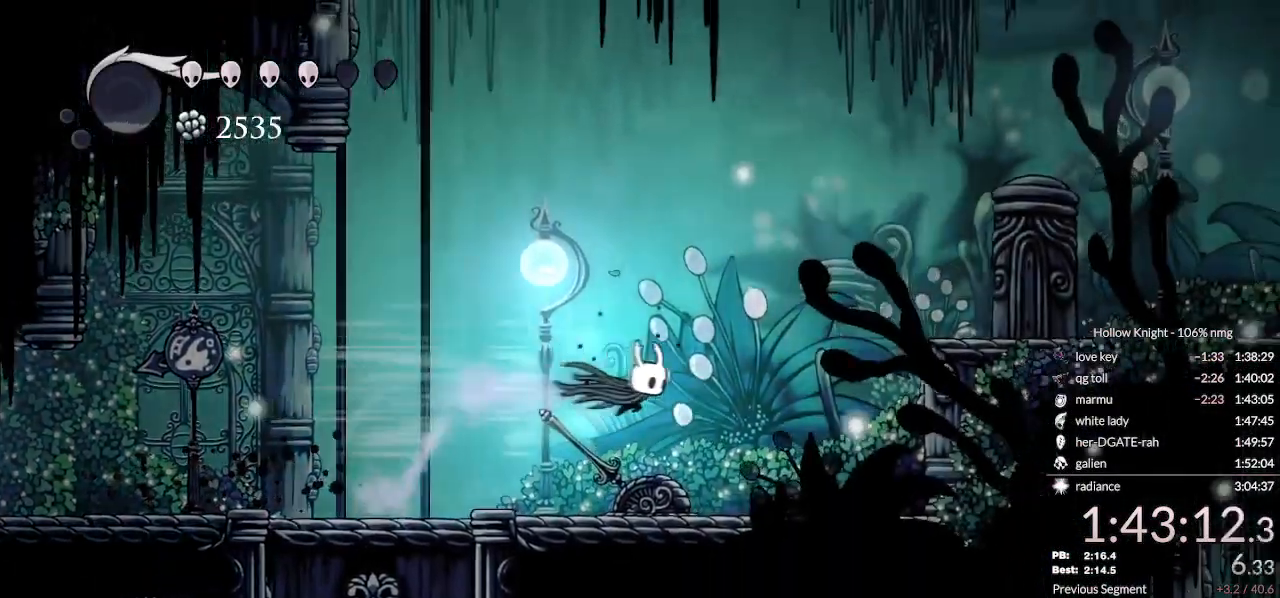
{"keys": ["left", "nail", "right"], "events": [[233, "nail", "up"], [300, "right", "up"], [333, "down", "up"], [333, "left", "down"], [467, "nail", "down"], [500, "right", "down"]]}
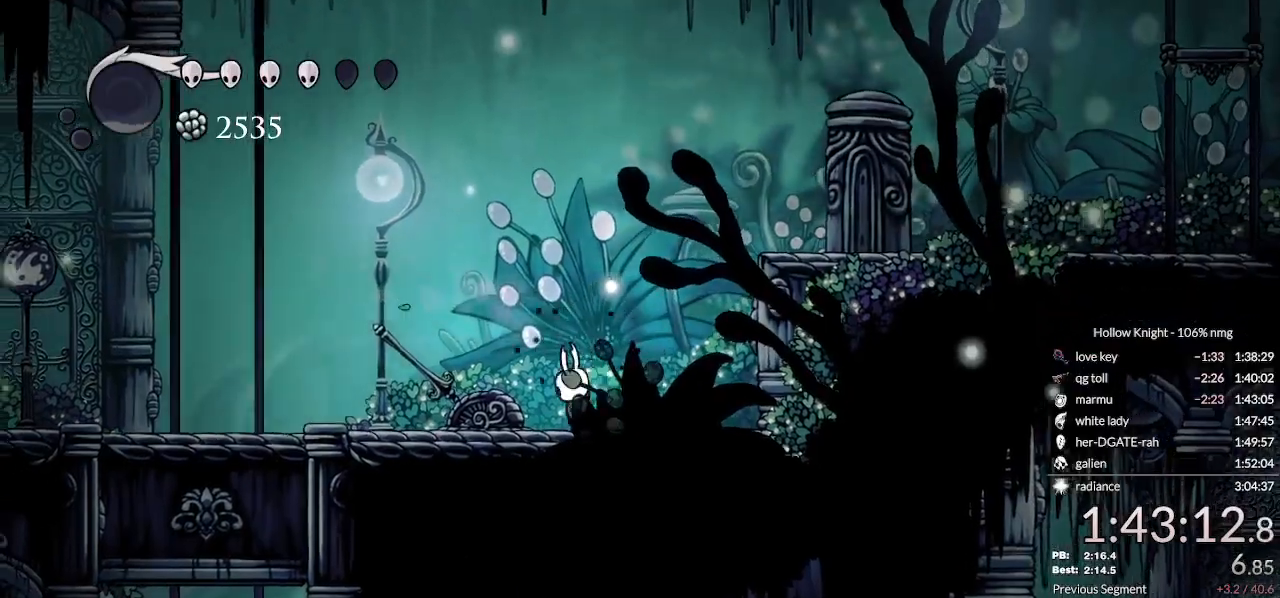
{"keys": ["dash", "right"], "events": [[33, "jump", "down"], [33, "left", "up"], [100, "nail", "up"], [400, "dash", "down"], [467, "jump", "up"]]}
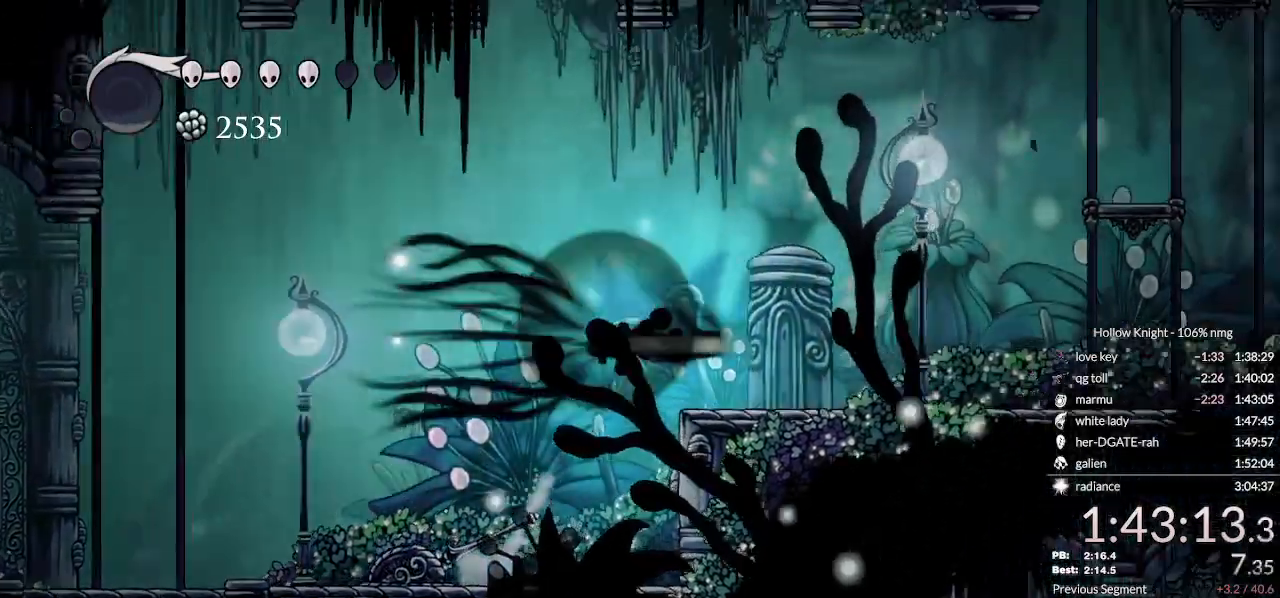
{"keys": ["down", "jump", "right"], "events": [[67, "dash", "up"], [200, "jump", "down"], [233, "down", "down"], [333, "right", "up"], [500, "right", "down"]]}
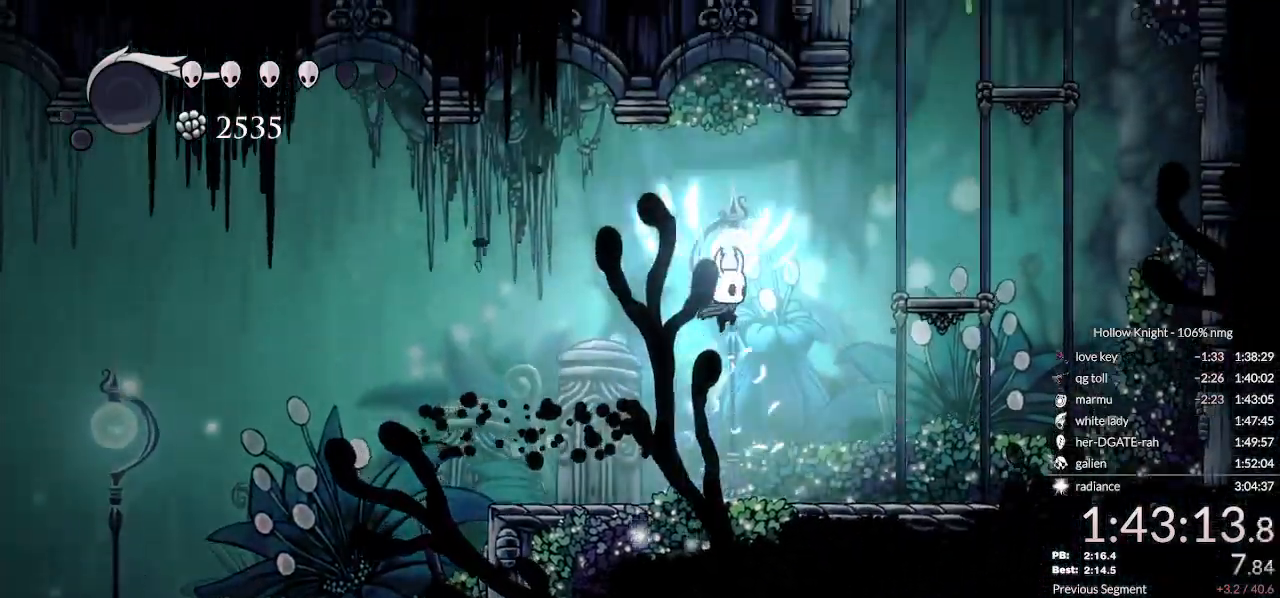
{"keys": ["jump", "left", "right"], "events": [[67, "nail", "down"], [200, "jump", "up"], [200, "nail", "up"], [267, "down", "up"], [333, "jump", "down"], [500, "left", "down"]]}
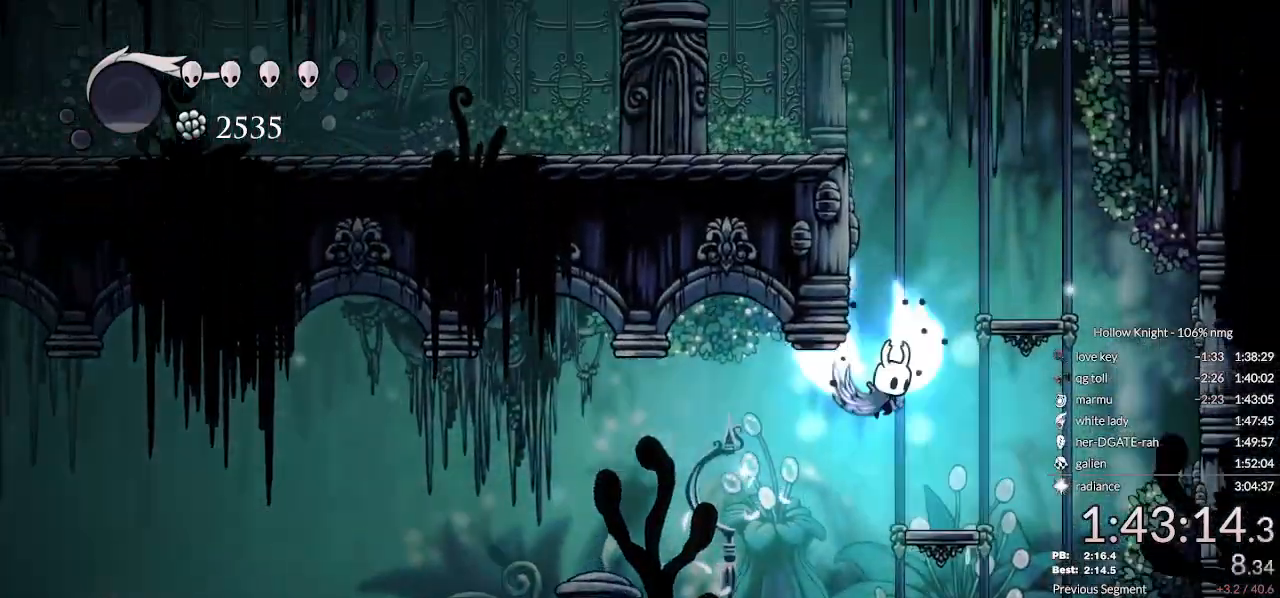
{"keys": ["dash", "left"], "events": [[33, "right", "up"], [233, "jump", "up"], [300, "jump", "down"], [467, "dash", "down"], [500, "jump", "up"]]}
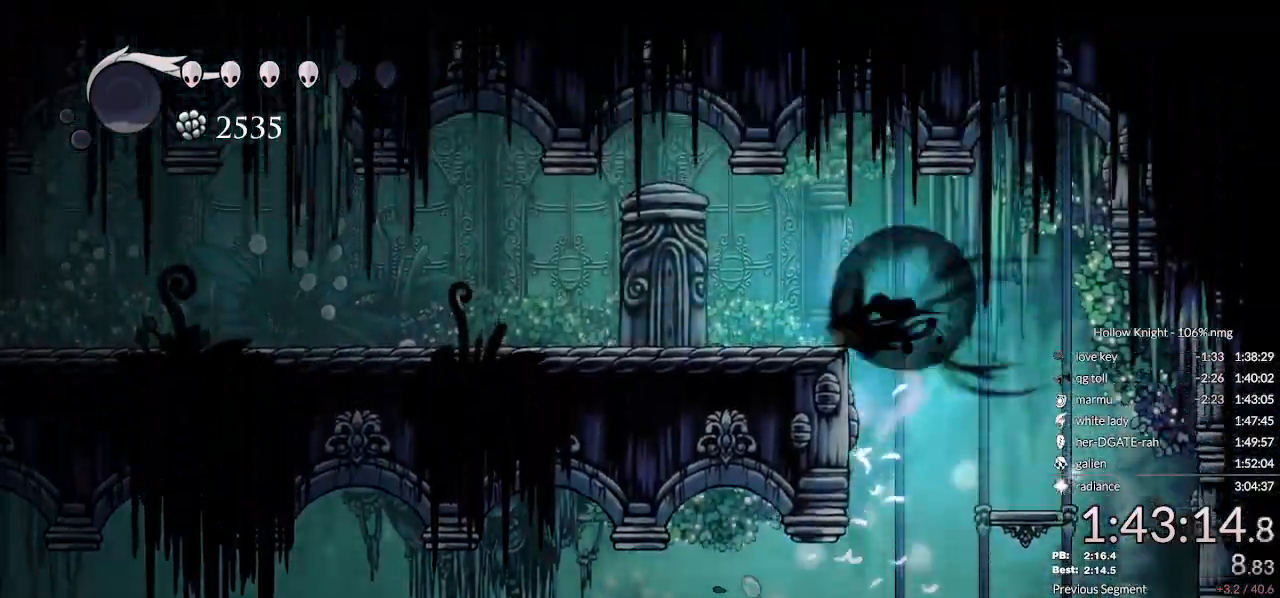
{"keys": ["jump", "left"], "events": [[100, "dash", "up"], [467, "jump", "down"]]}
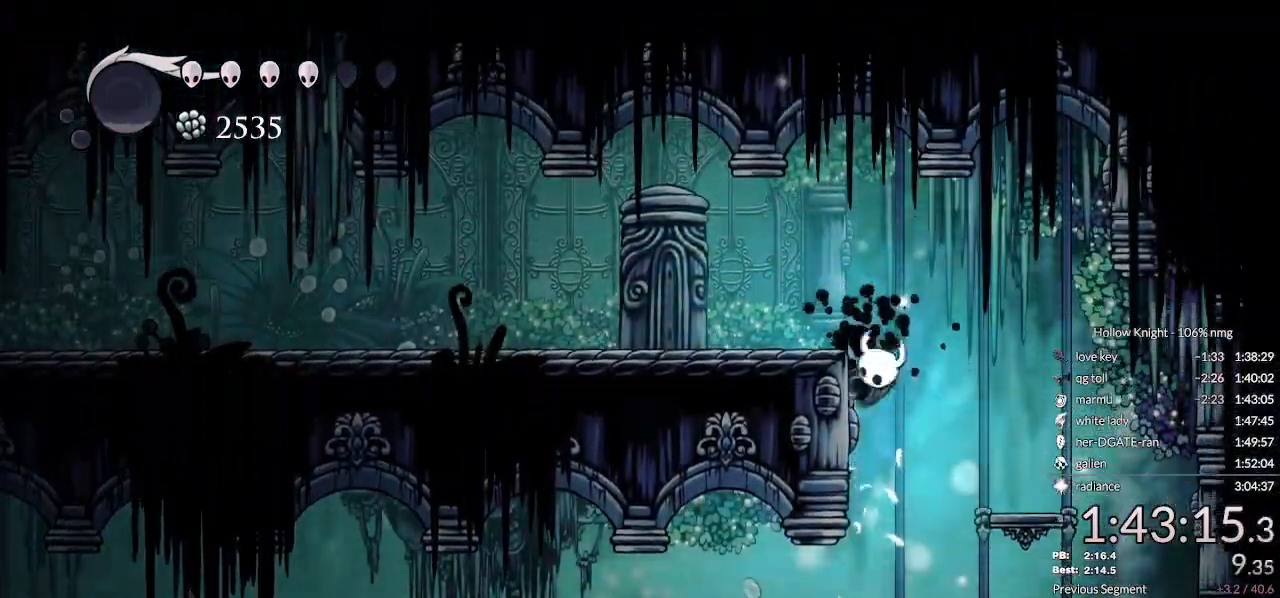
{"keys": ["cdash", "left"], "events": [[133, "jump", "up"], [400, "cdash", "down"]]}
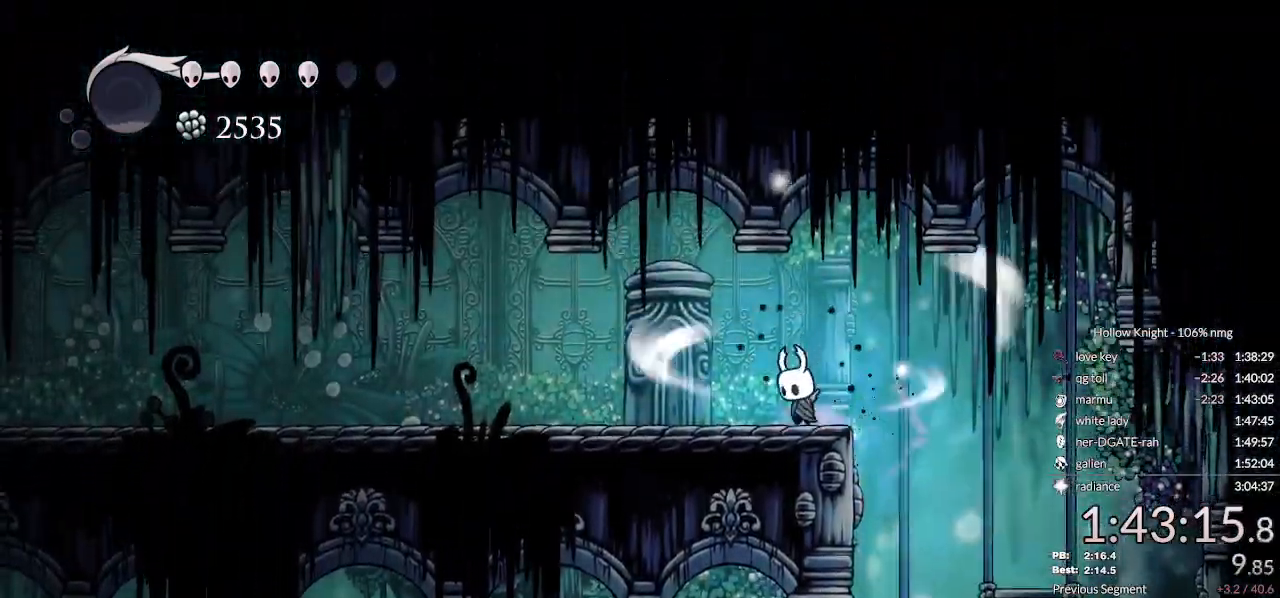
{"keys": ["cdash", "left"], "events": []}
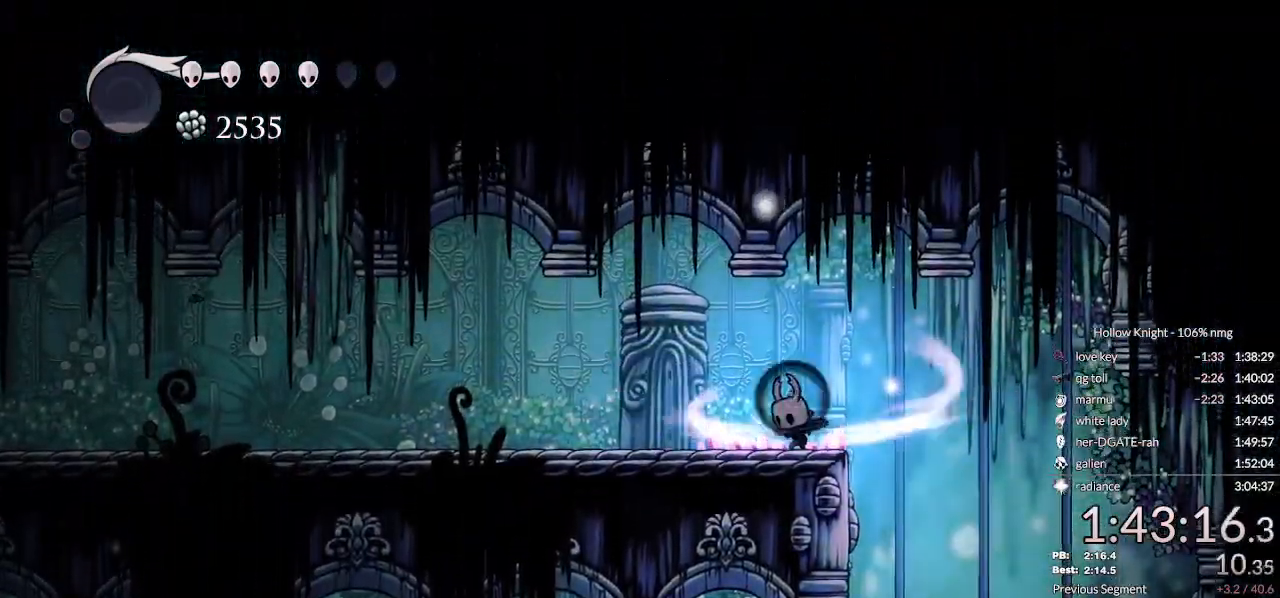
{"keys": [], "events": [[333, "cdash", "up"], [400, "left", "up"]]}
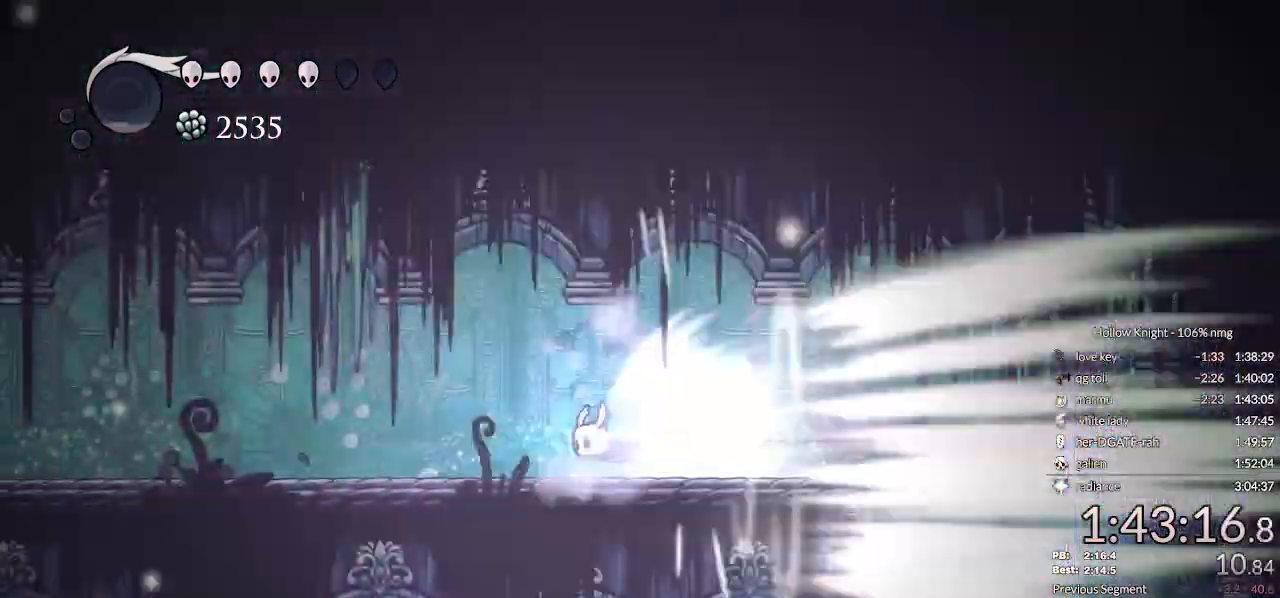
{"keys": []}
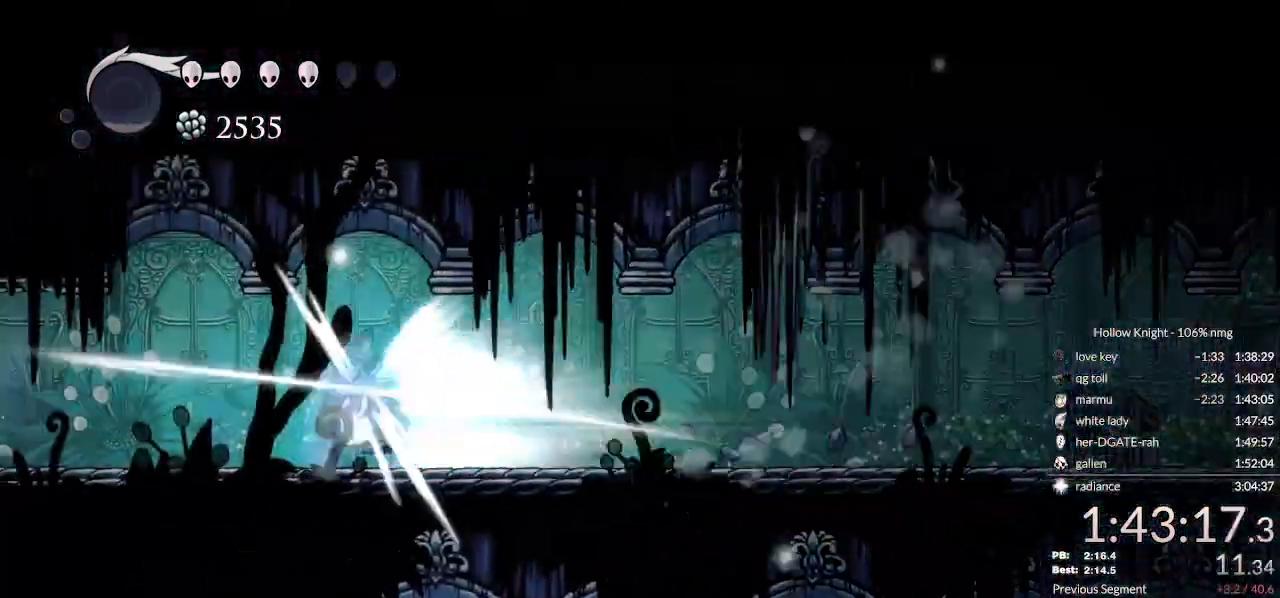
{"keys": [], "events": []}
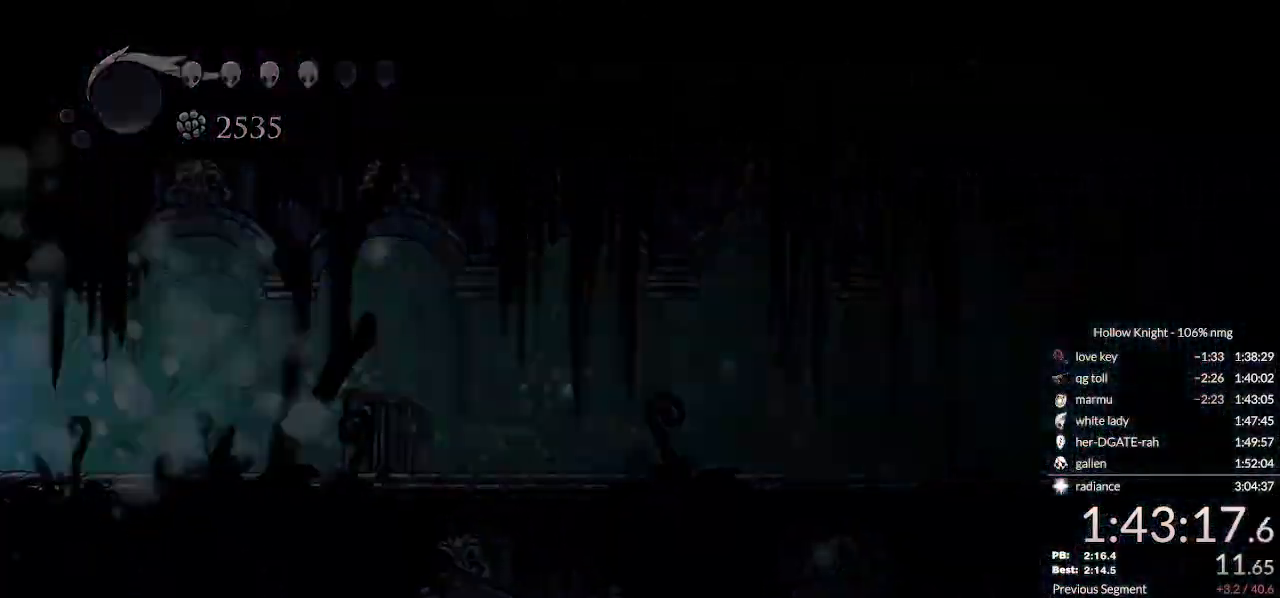
{"keys": [], "events": []}
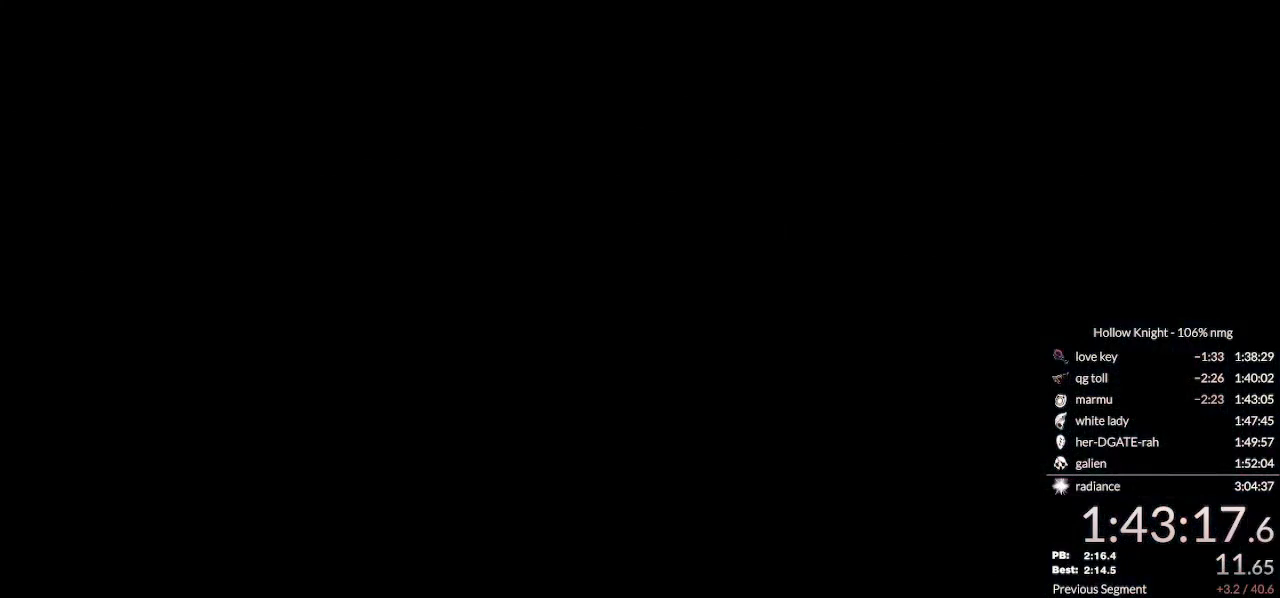
{"keys": [], "events": []}
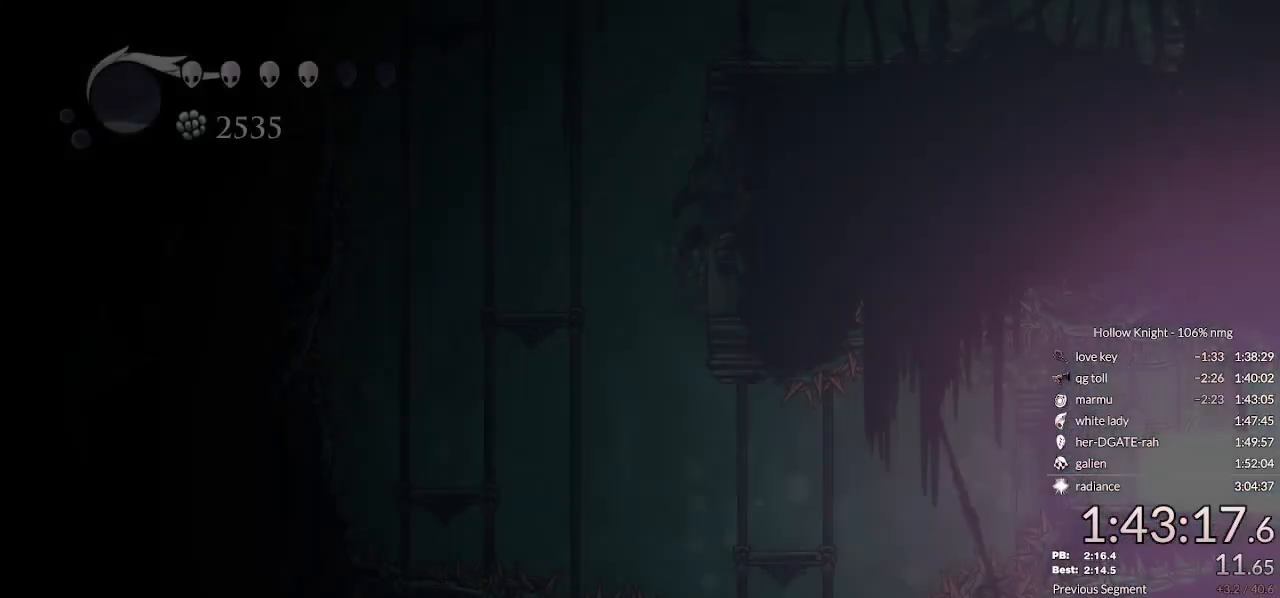
{"keys": ["left"], "events": [[333, "cdash", "down"], [333, "jump", "down"], [433, "left", "down"], [467, "cdash", "up"], [467, "jump", "up"]]}
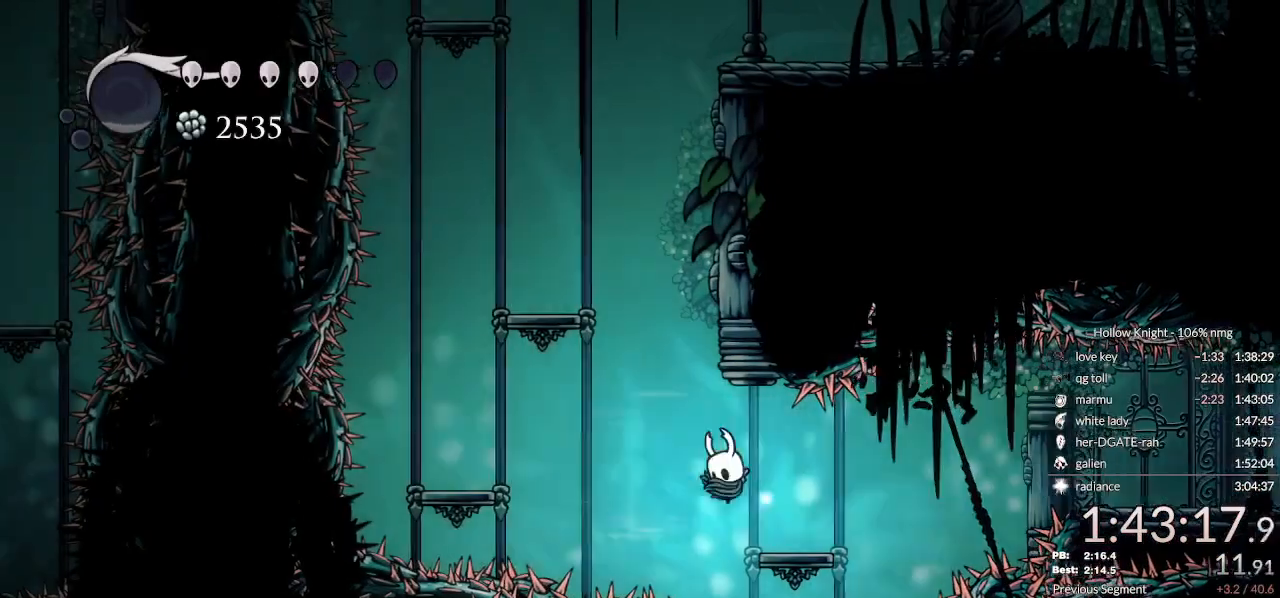
{"keys": ["jump"], "events": [[33, "left", "up"], [433, "jump", "down"]]}
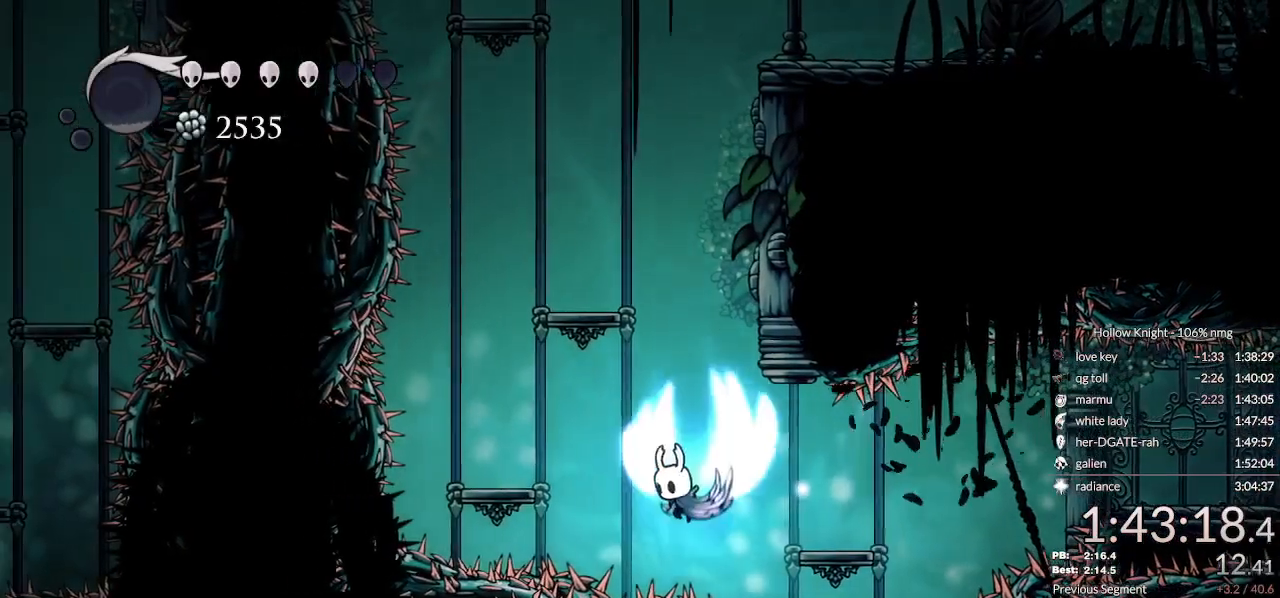
{"keys": ["jump", "right"], "events": [[133, "right", "down"], [333, "jump", "up"], [367, "jump", "down"]]}
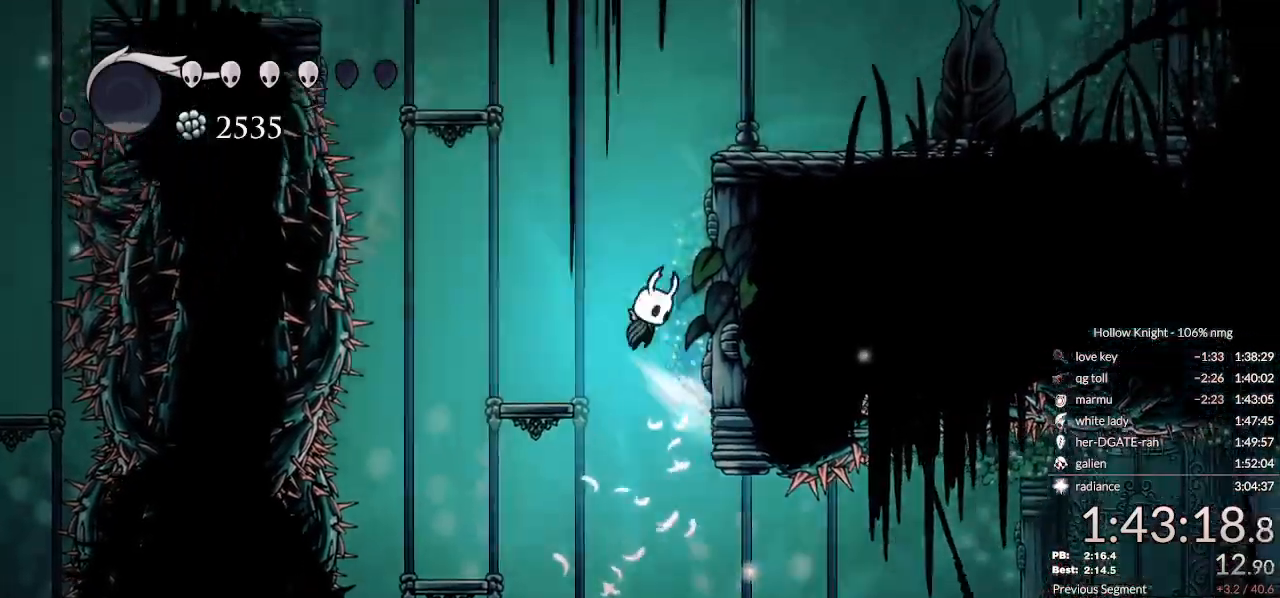
{"keys": ["jump", "left"], "events": [[133, "jump", "up"], [200, "jump", "down"], [233, "left", "down"], [233, "right", "up"]]}
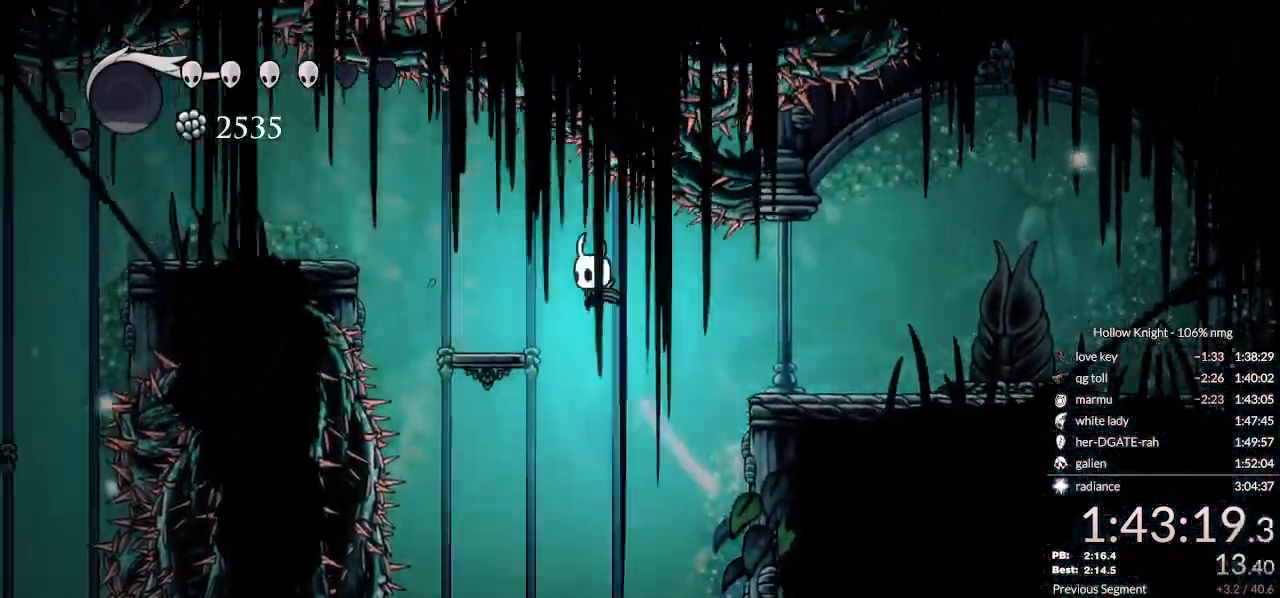
{"keys": ["dash", "left"], "events": [[333, "dash", "down"], [400, "jump", "up"]]}